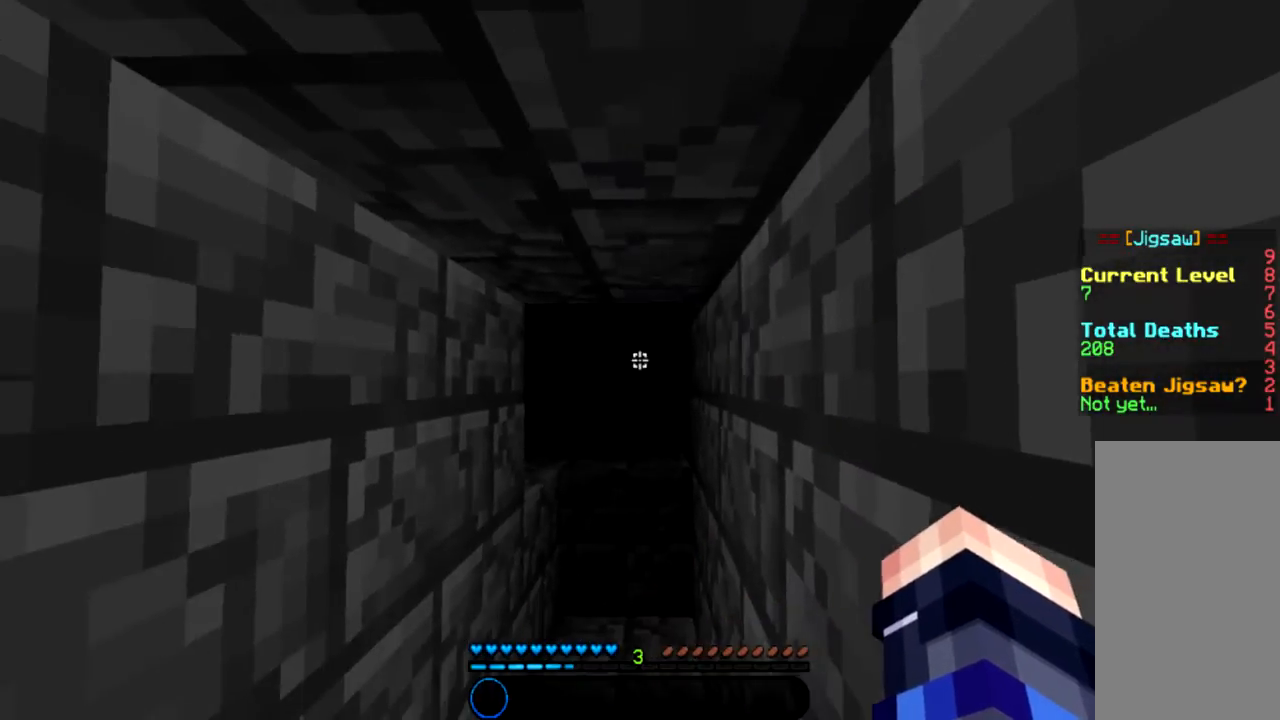
Gameplay with keyboard and mouse; each line is a JSON object with the keys and mouse buttons held at the frame after it. "events" lists presses ("down") and releases ("up") of "a", "d", "s", "space", "w", "mouse_left" and "mouse_right" between this image and that frame as [ms after this image, input, new state], when the widget could be followed in between. "mouse_left", "mouse_right" = the "left", "right" buttons of the "mouse" list. No other keys are recorded. Fast repeated clicks can show as one long hold. Mouse movement is not recorded.
{"keys": ["a"], "mouse": [], "events": [[400, "a", "down"]]}
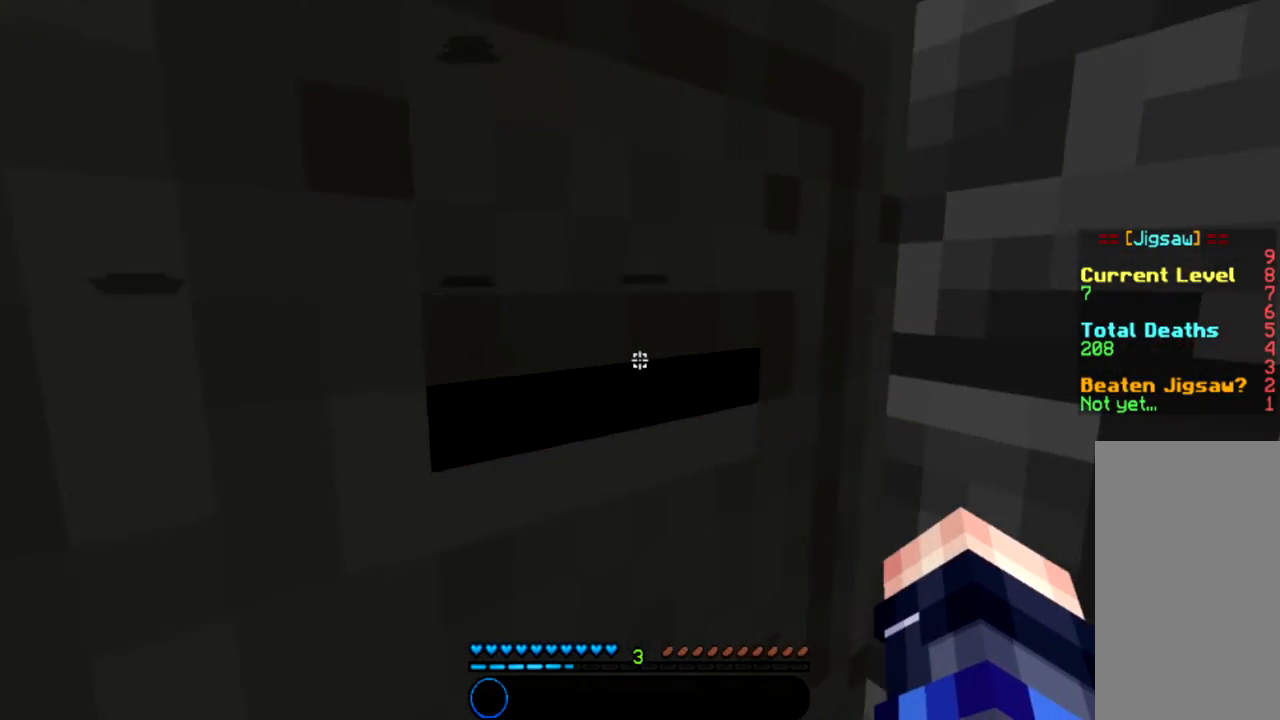
{"keys": [], "mouse": [], "events": [[33, "w", "down"], [234, "w", "up"], [267, "a", "up"]]}
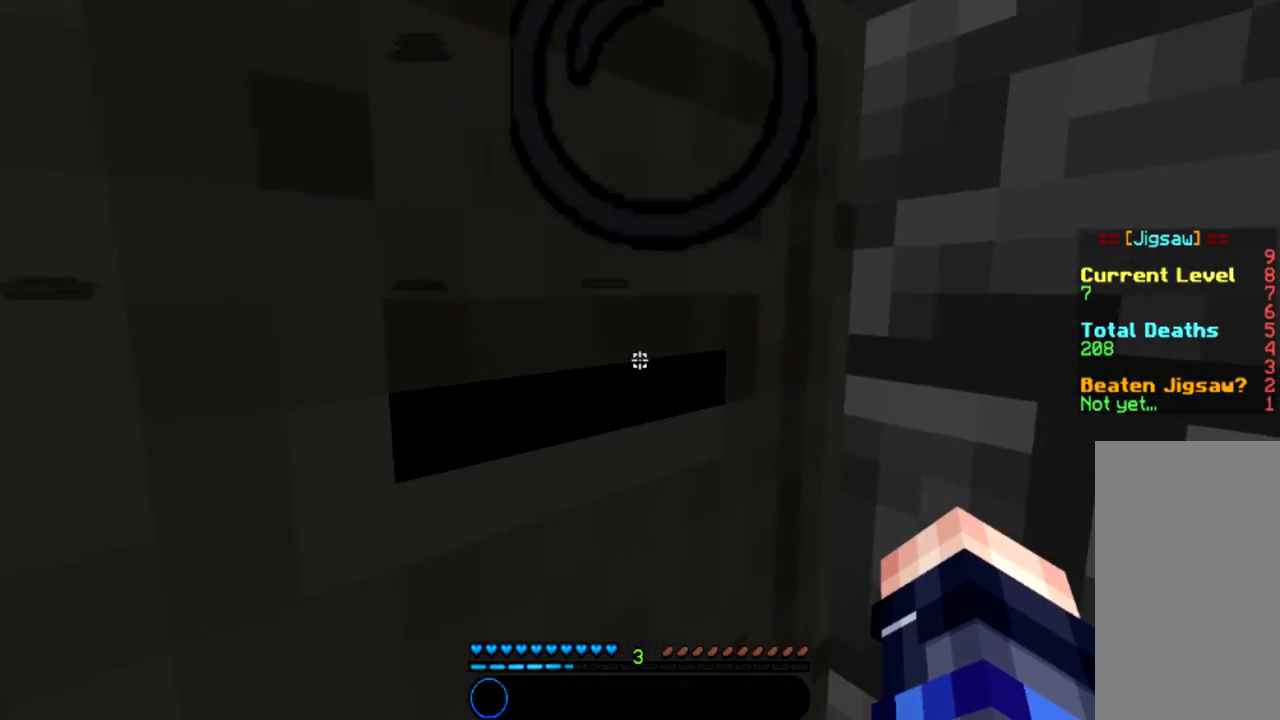
{"keys": [], "mouse": [], "events": []}
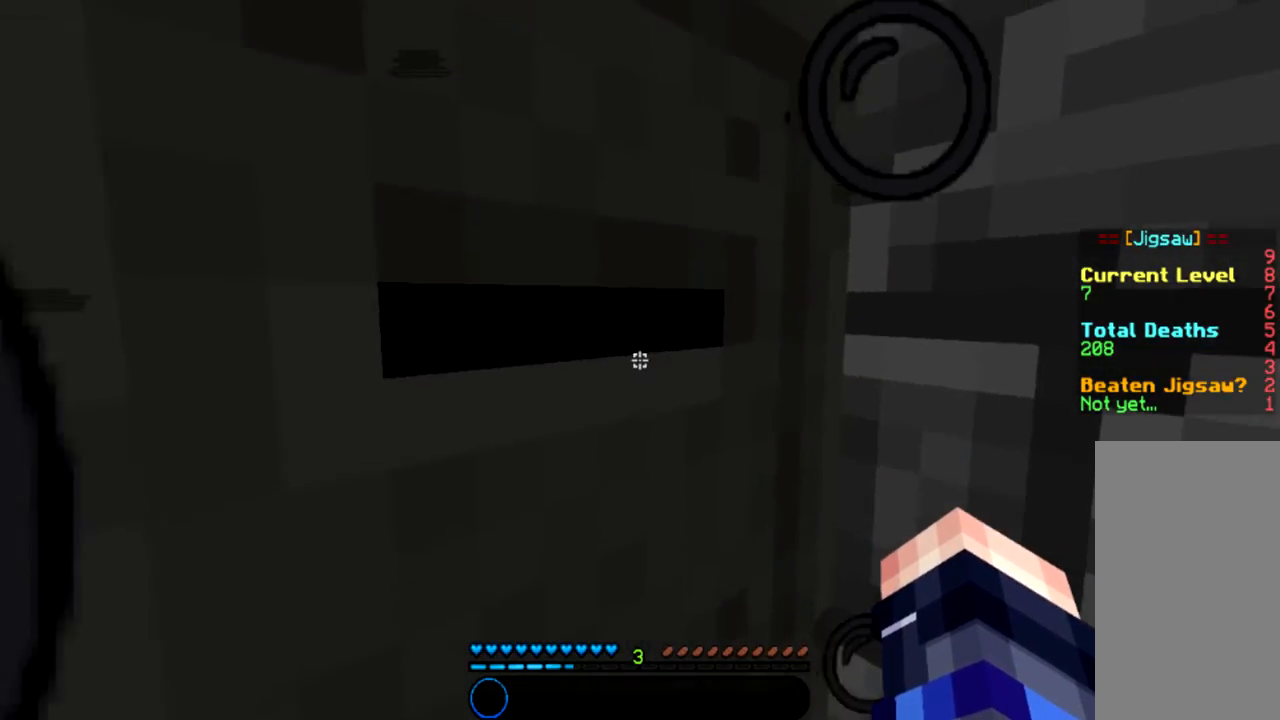
{"keys": ["d"], "mouse": [], "events": [[434, "d", "down"]]}
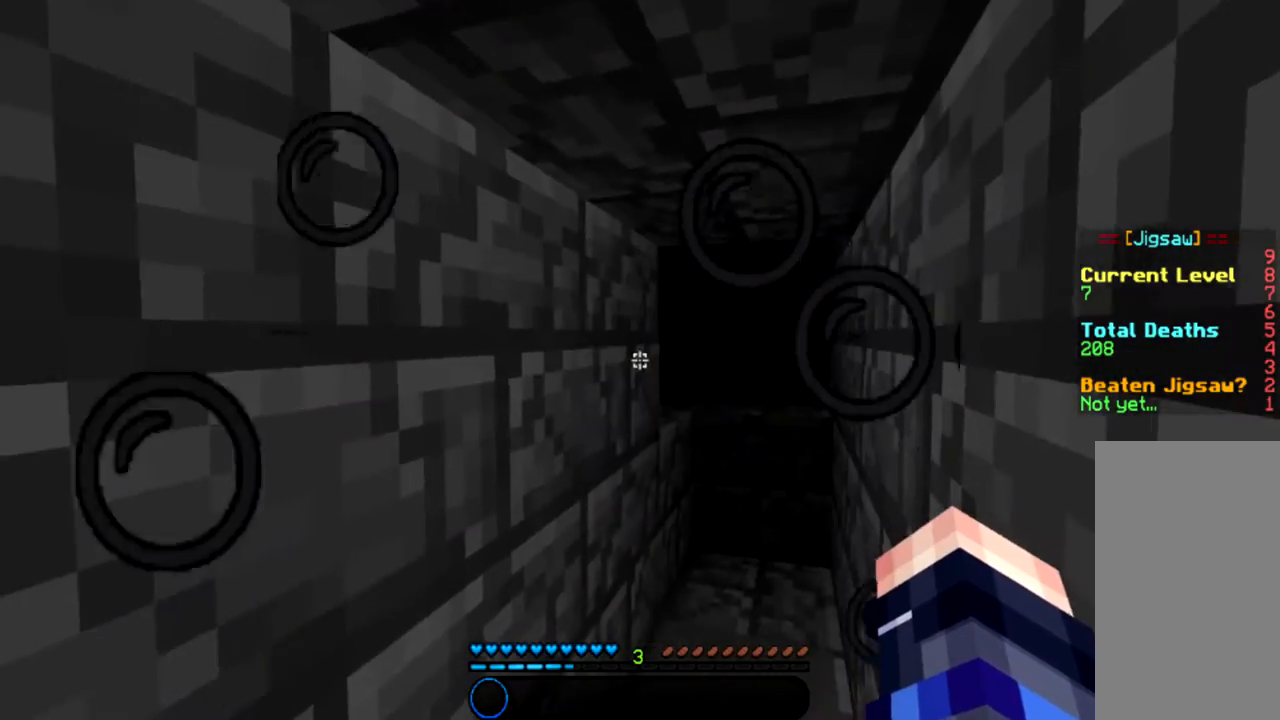
{"keys": ["d", "w"], "mouse": [], "events": [[133, "w", "down"]]}
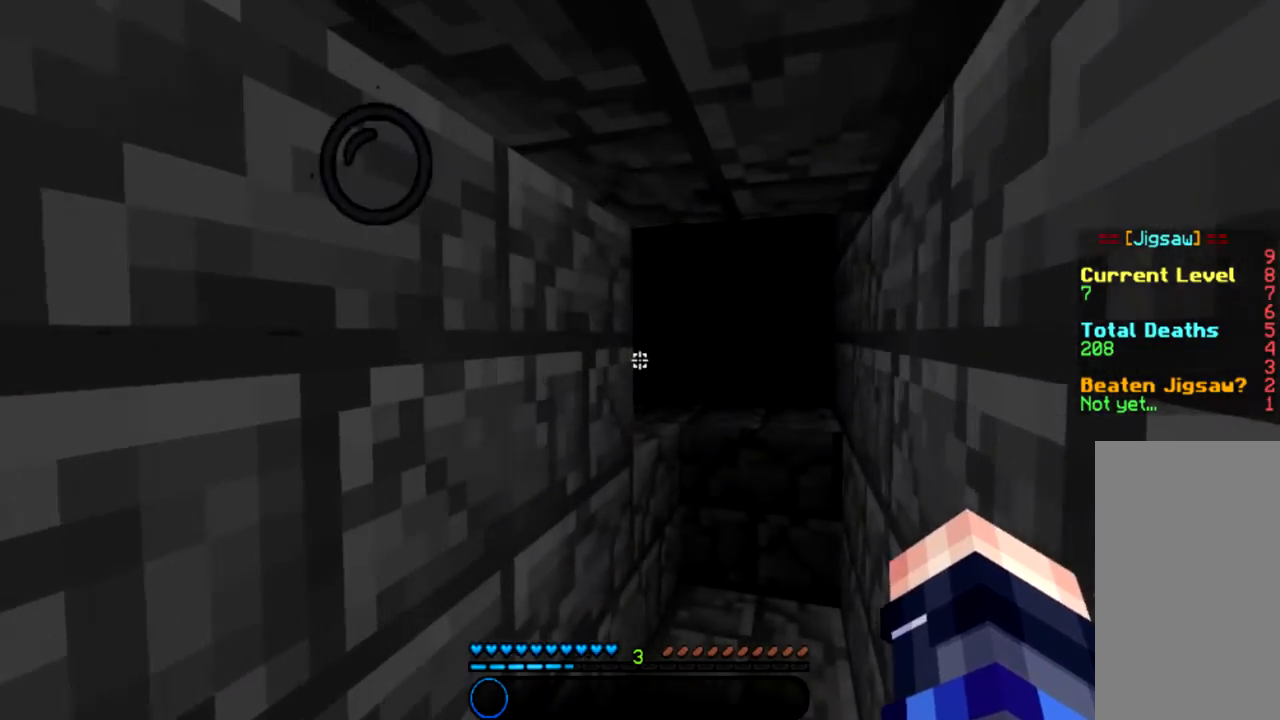
{"keys": ["w"], "mouse": [], "events": [[67, "d", "up"], [100, "w", "up"], [167, "w", "down"]]}
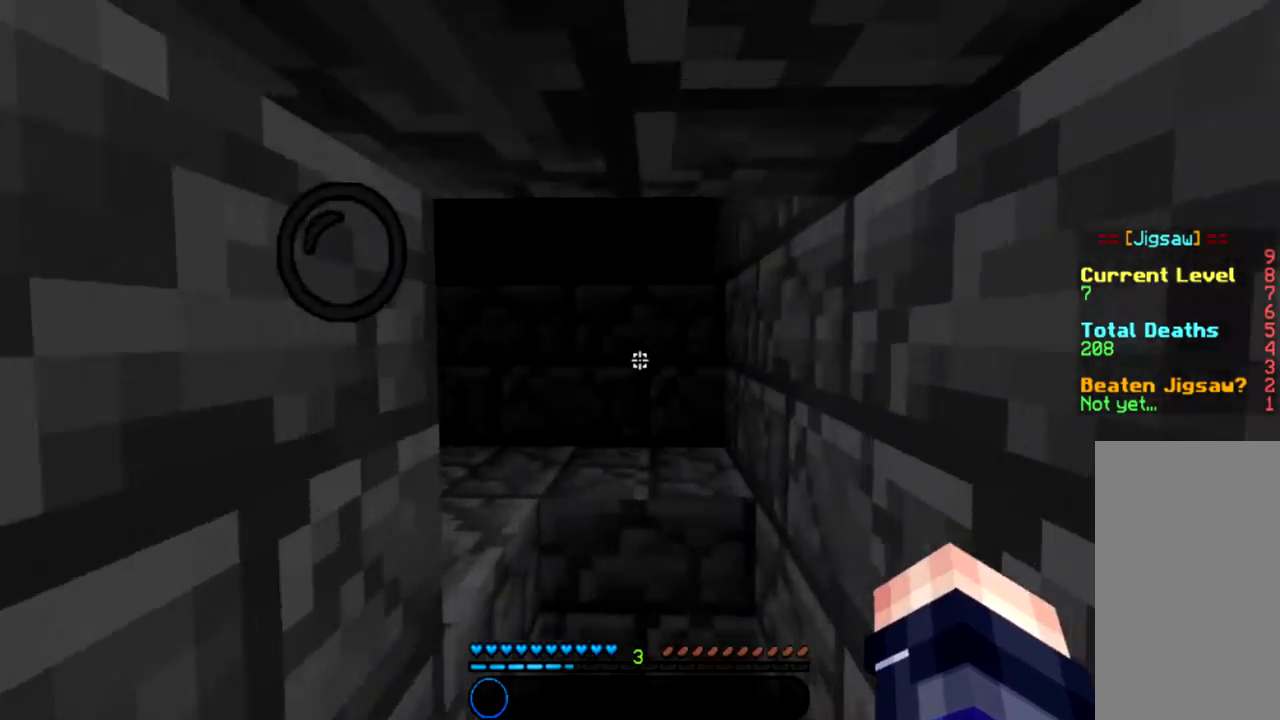
{"keys": ["space", "w"], "mouse": [], "events": [[367, "space", "down"]]}
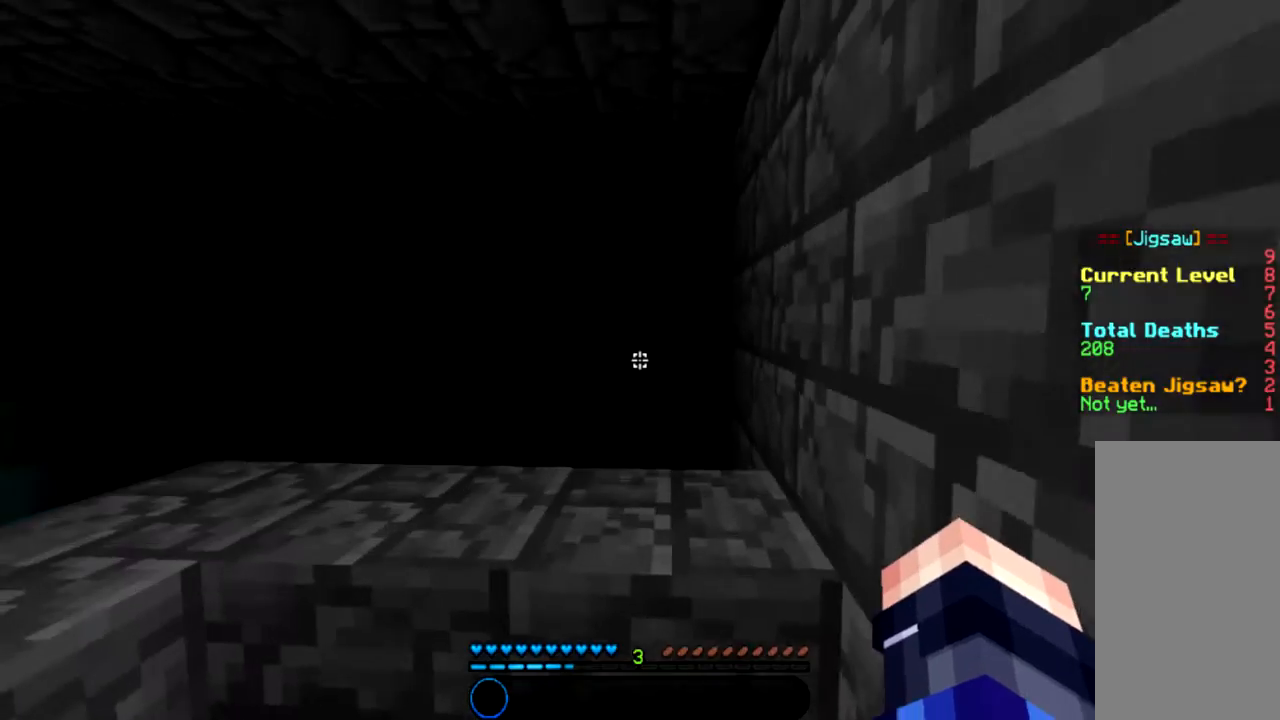
{"keys": ["space", "w"], "mouse": [], "events": [[167, "space", "up"], [367, "space", "down"]]}
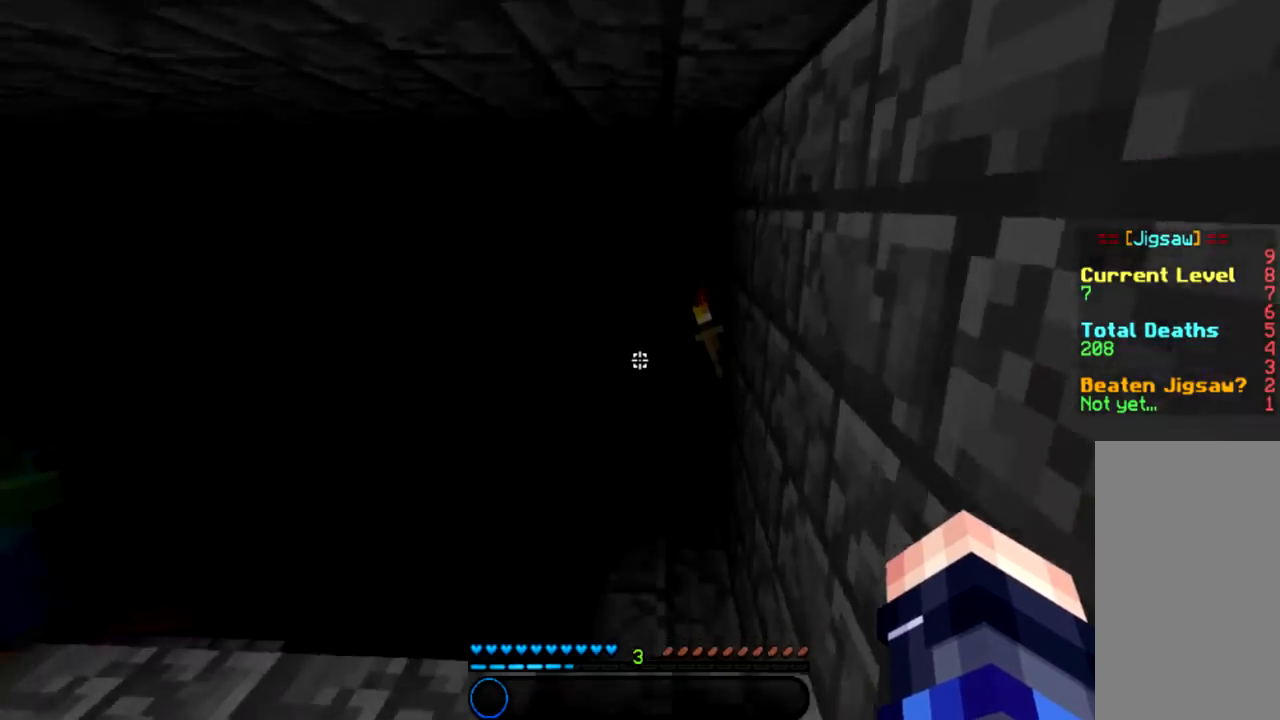
{"keys": ["w"], "mouse": [], "events": [[33, "space", "up"]]}
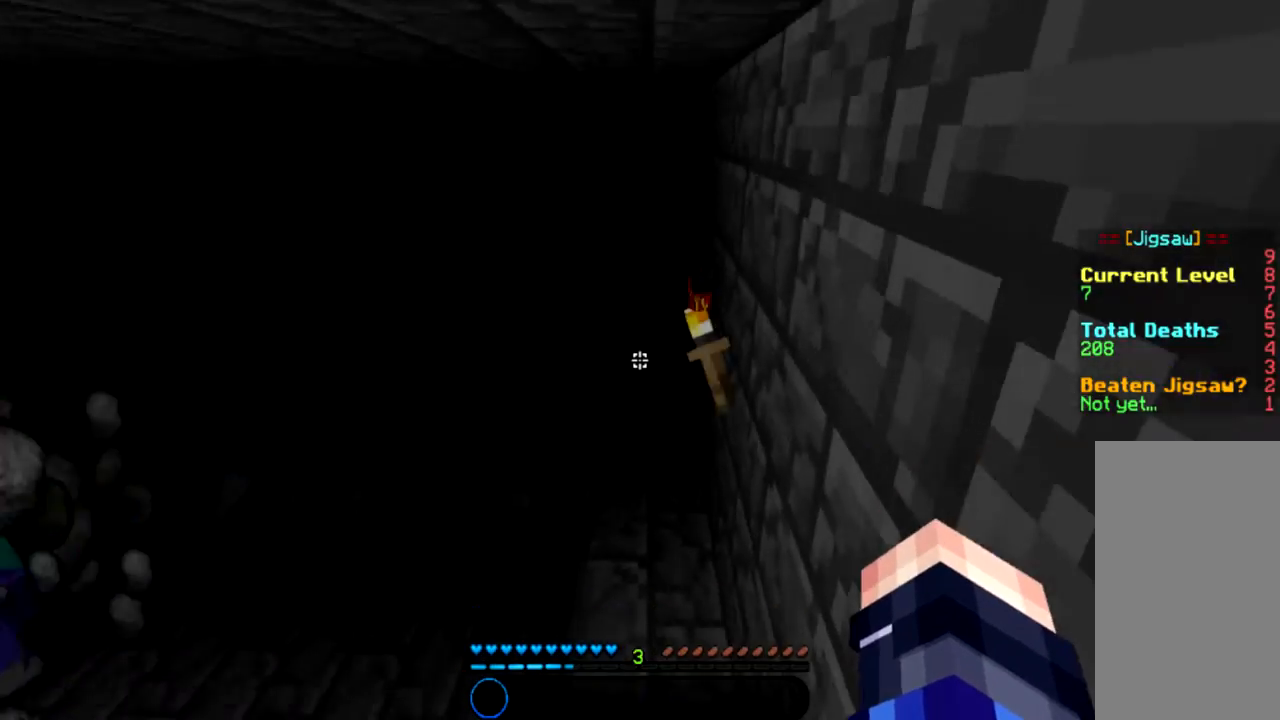
{"keys": ["w"], "mouse": [], "events": []}
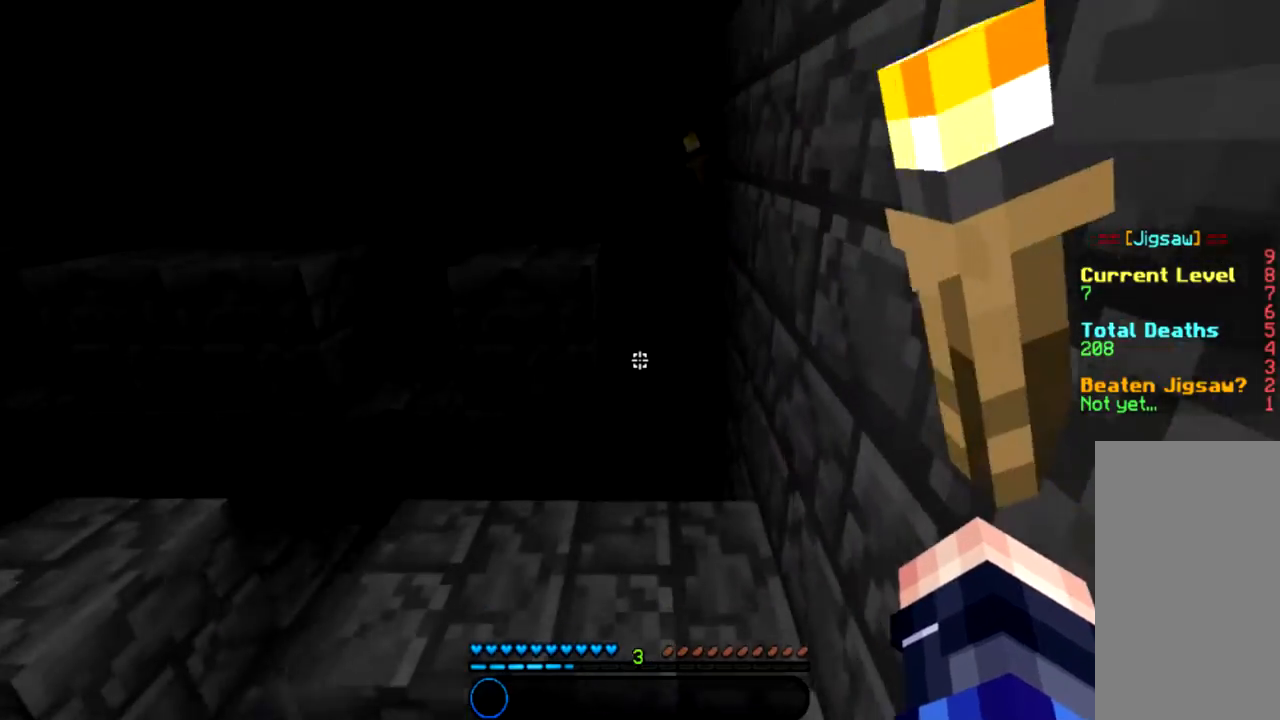
{"keys": ["space", "w"], "mouse": [], "events": [[467, "space", "down"]]}
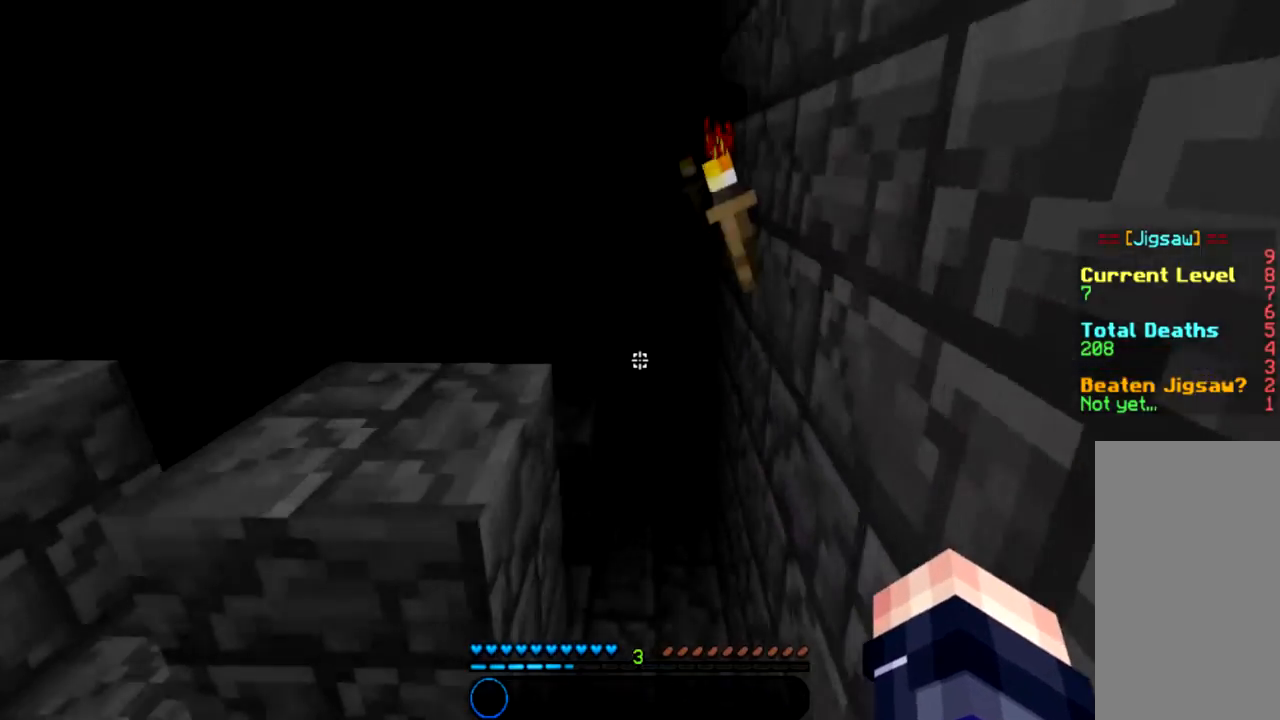
{"keys": ["w"], "mouse": [], "events": [[33, "a", "down"], [167, "space", "up"], [200, "a", "up"]]}
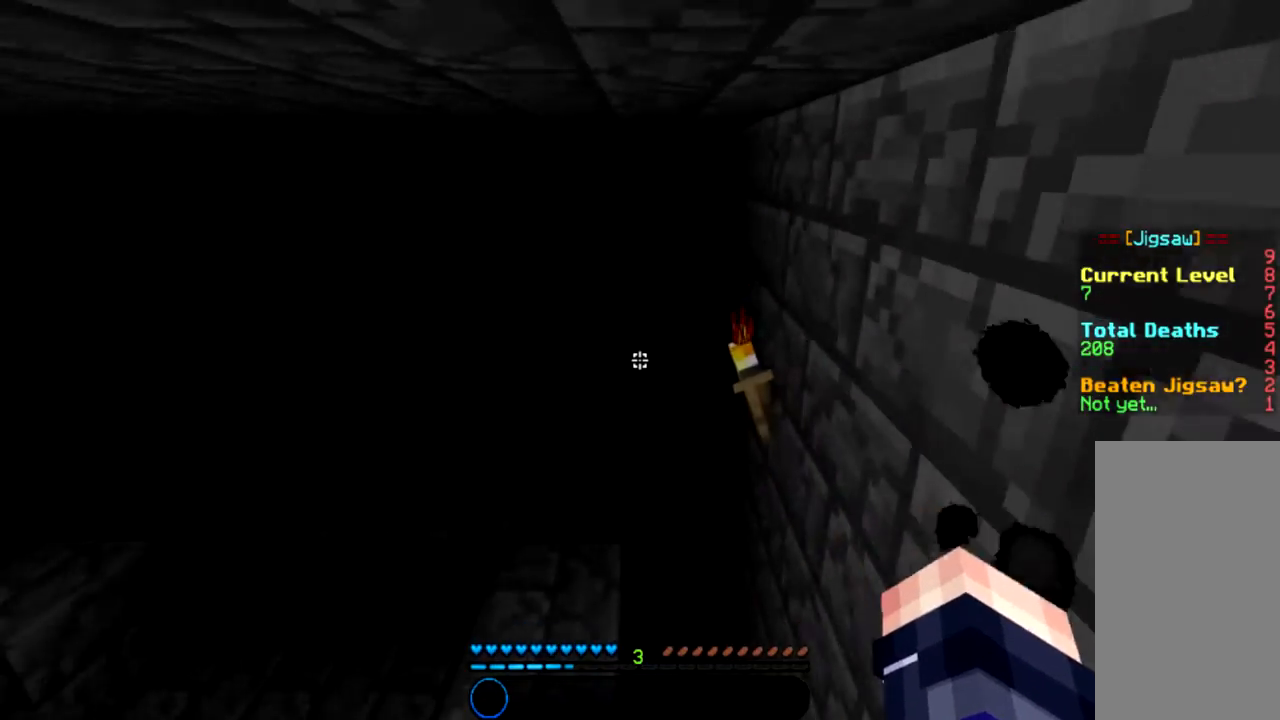
{"keys": ["w"], "mouse": [], "events": []}
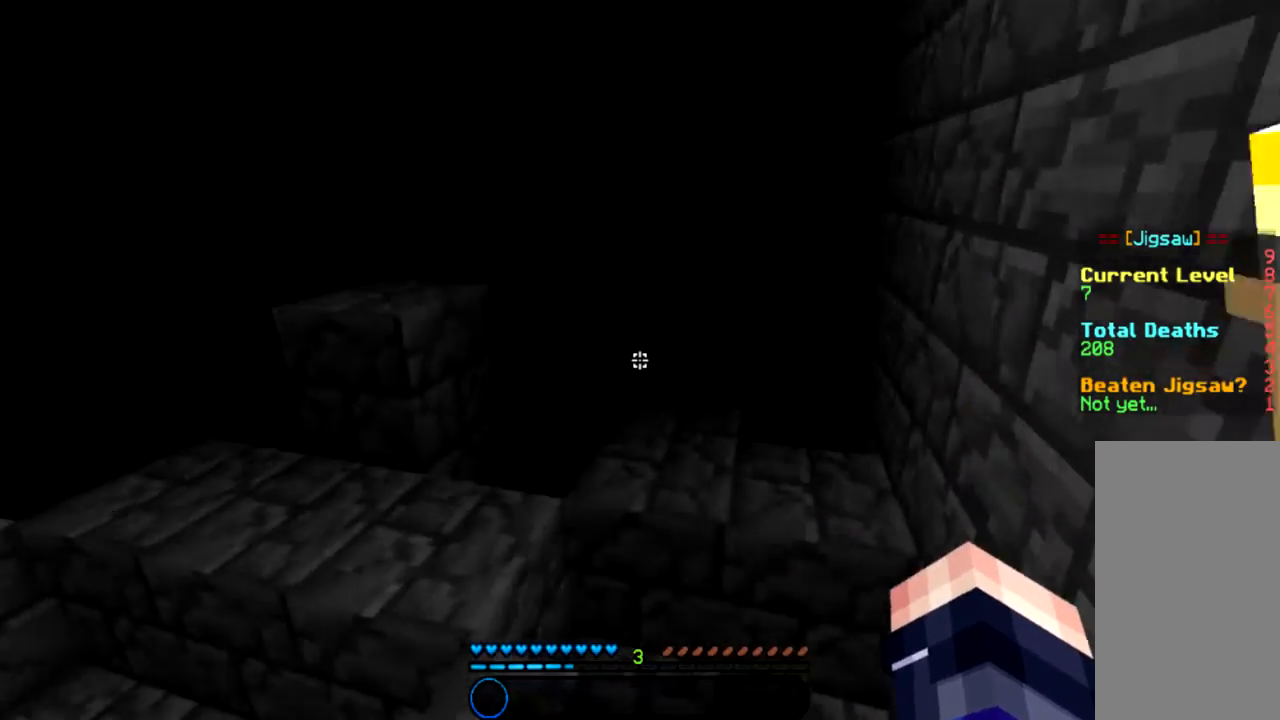
{"keys": ["w"], "mouse": [], "events": [[267, "space", "down"], [467, "space", "up"]]}
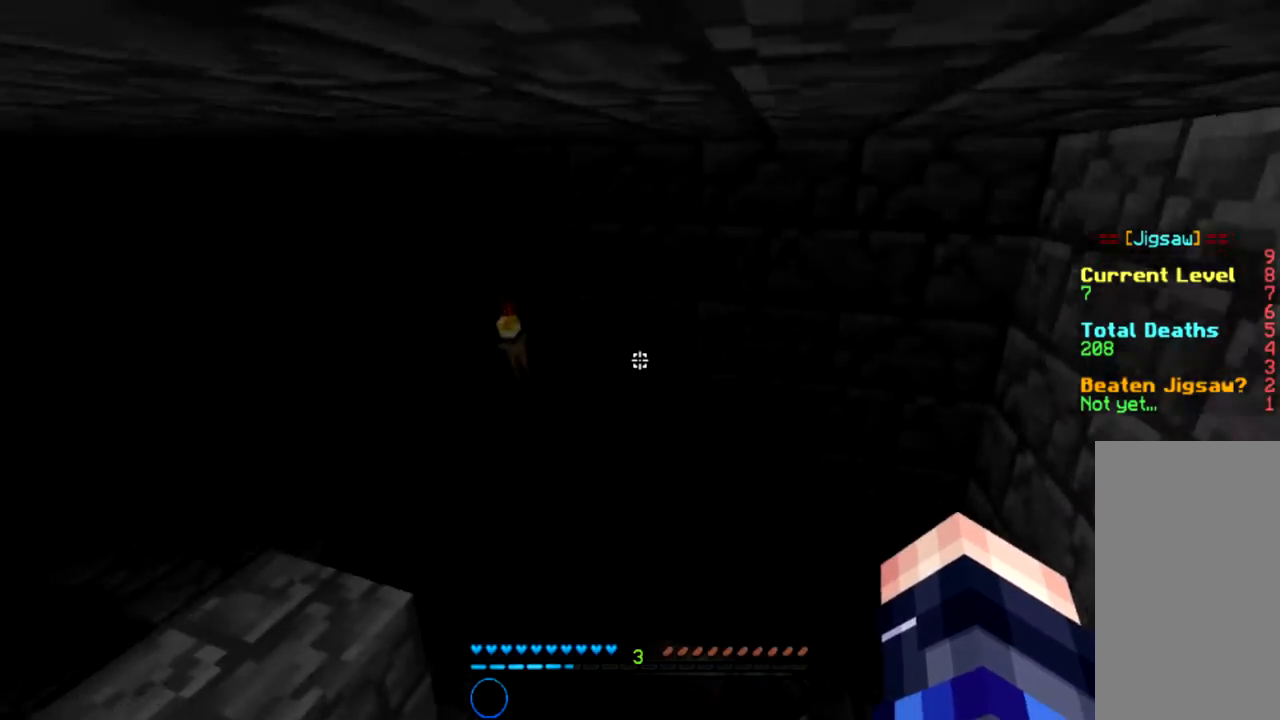
{"keys": ["w"], "mouse": [], "events": []}
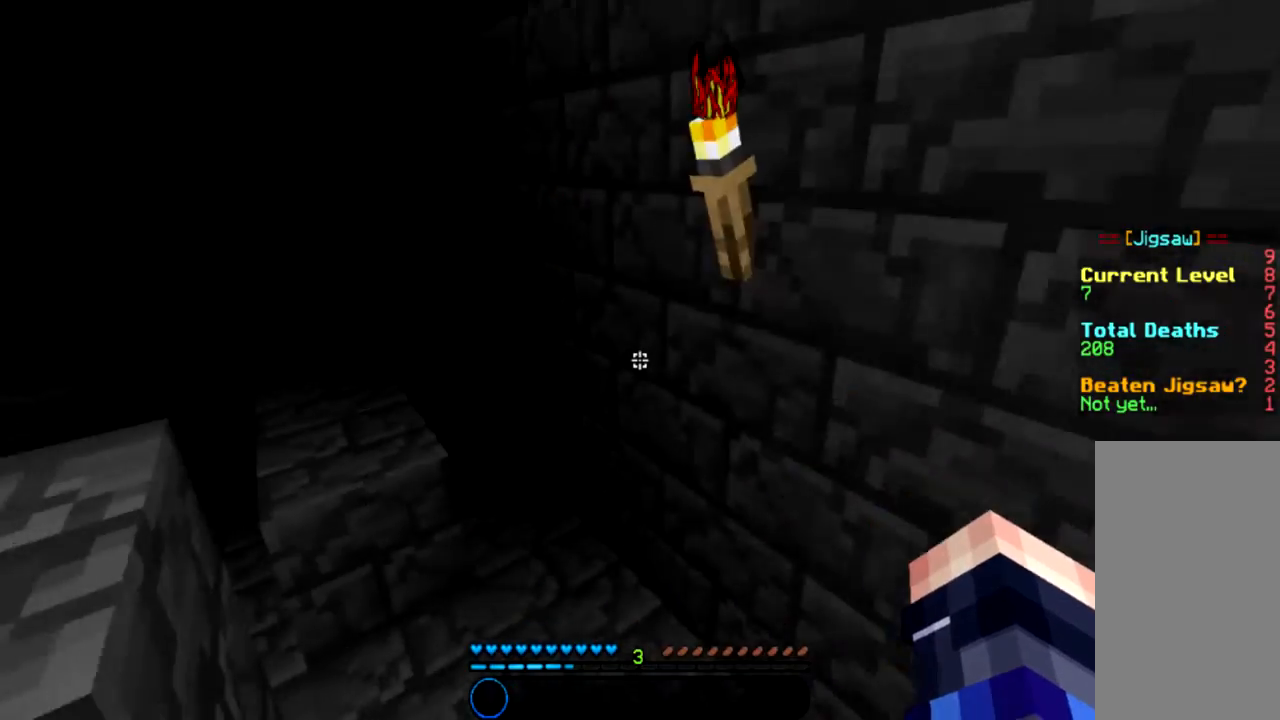
{"keys": ["w"], "mouse": [], "events": []}
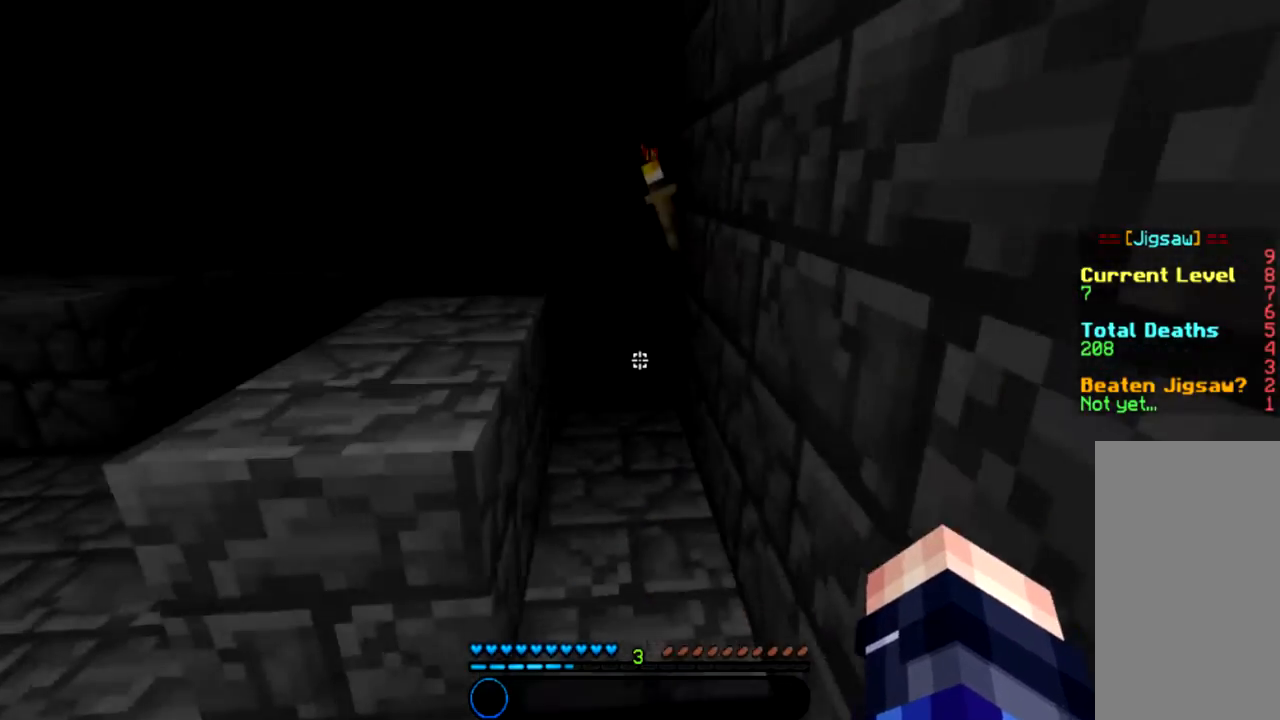
{"keys": ["w"], "mouse": [], "events": [[166, "space", "down"], [367, "space", "up"]]}
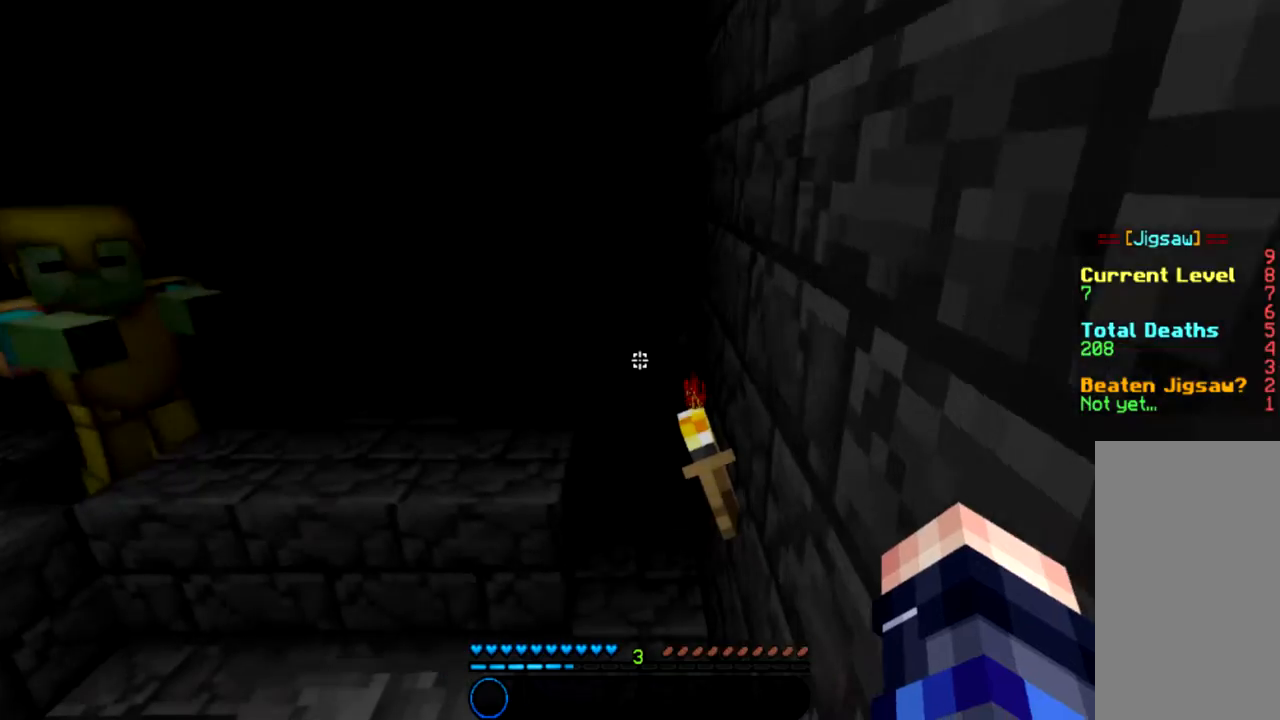
{"keys": ["w"], "mouse": [], "events": []}
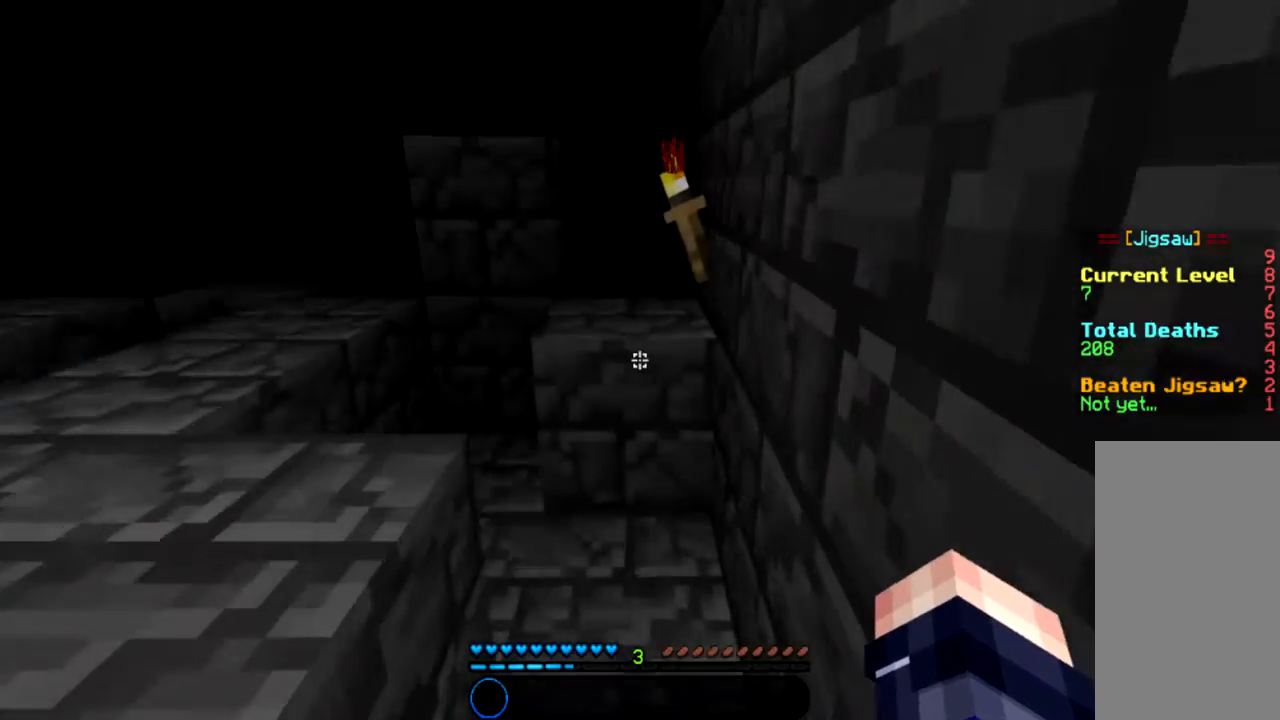
{"keys": ["w"], "mouse": [], "events": [[300, "space", "down"], [500, "space", "up"]]}
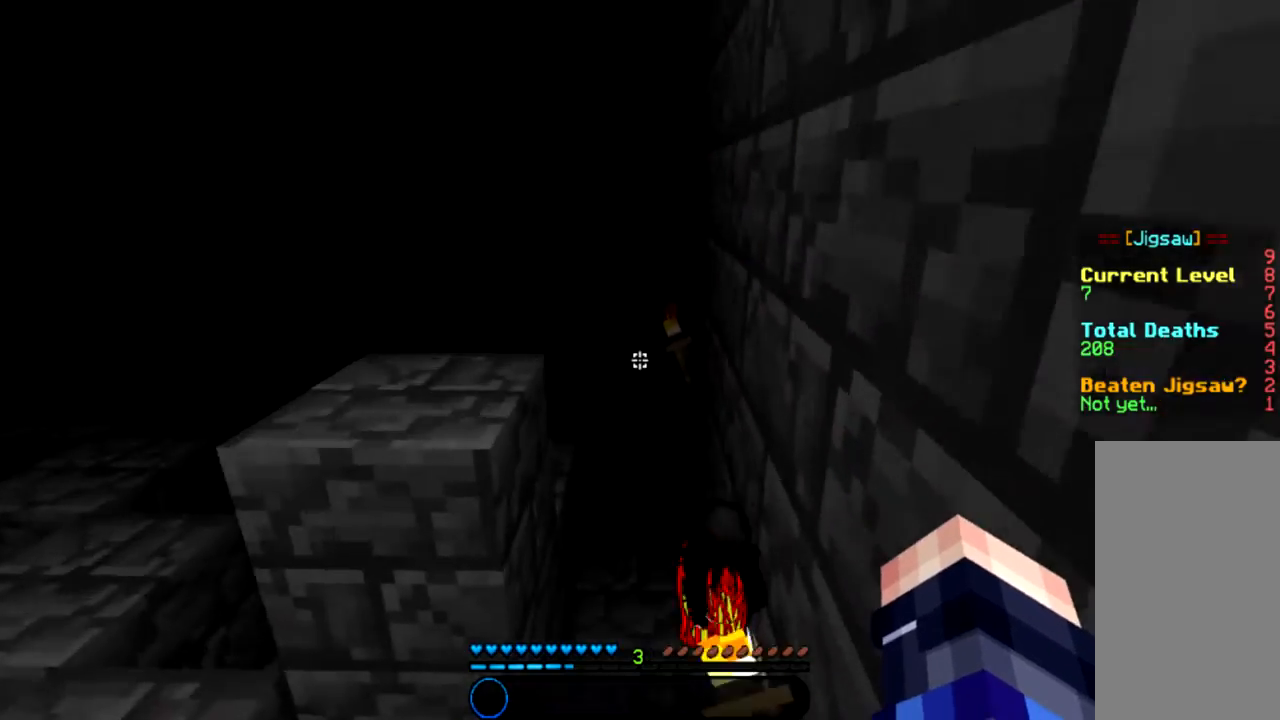
{"keys": ["w"], "mouse": [], "events": []}
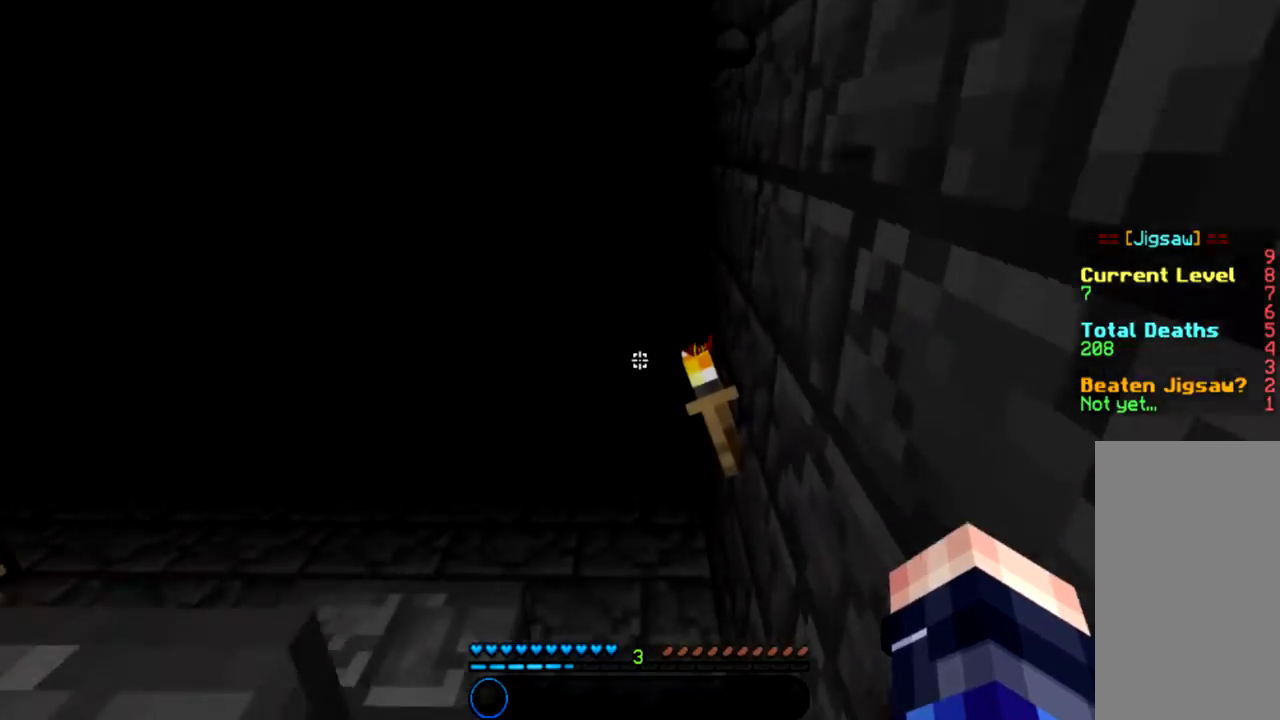
{"keys": ["w"], "mouse": [], "events": [[267, "mouse_right", "down"], [434, "mouse_right", "up"]]}
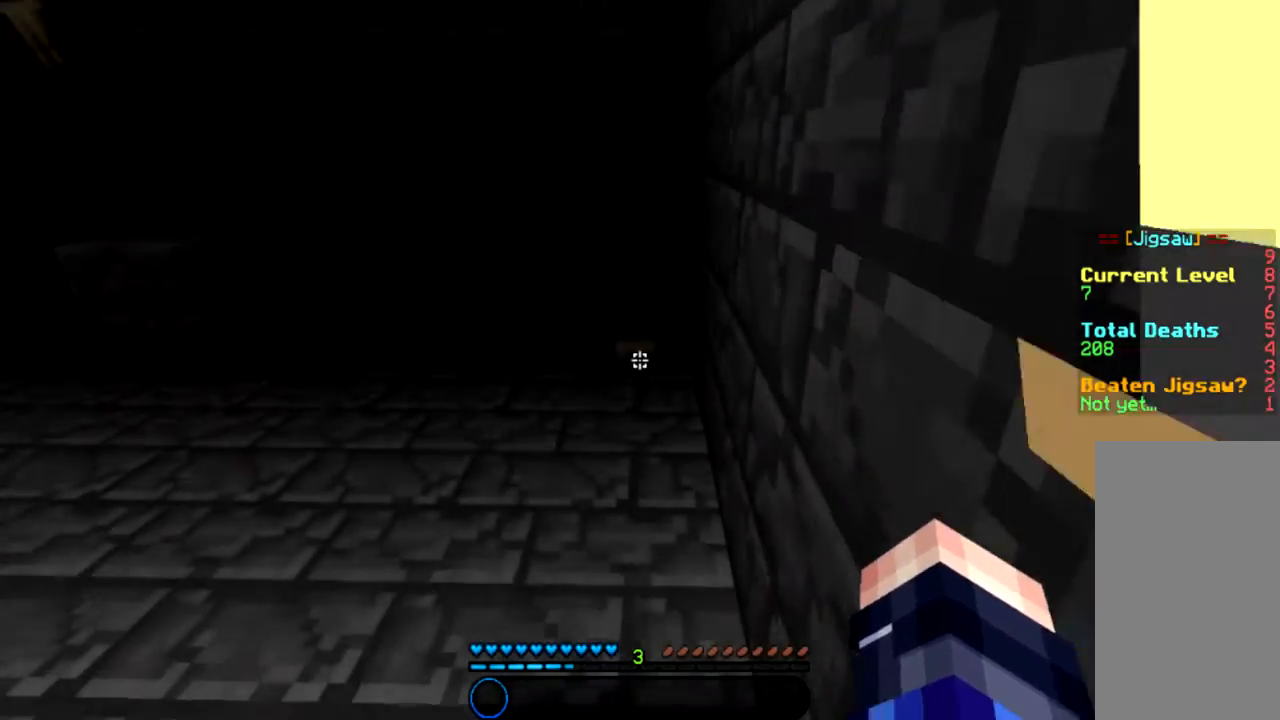
{"keys": [], "mouse": [], "events": [[33, "mouse_right", "down"], [367, "mouse_right", "up"], [367, "w", "up"]]}
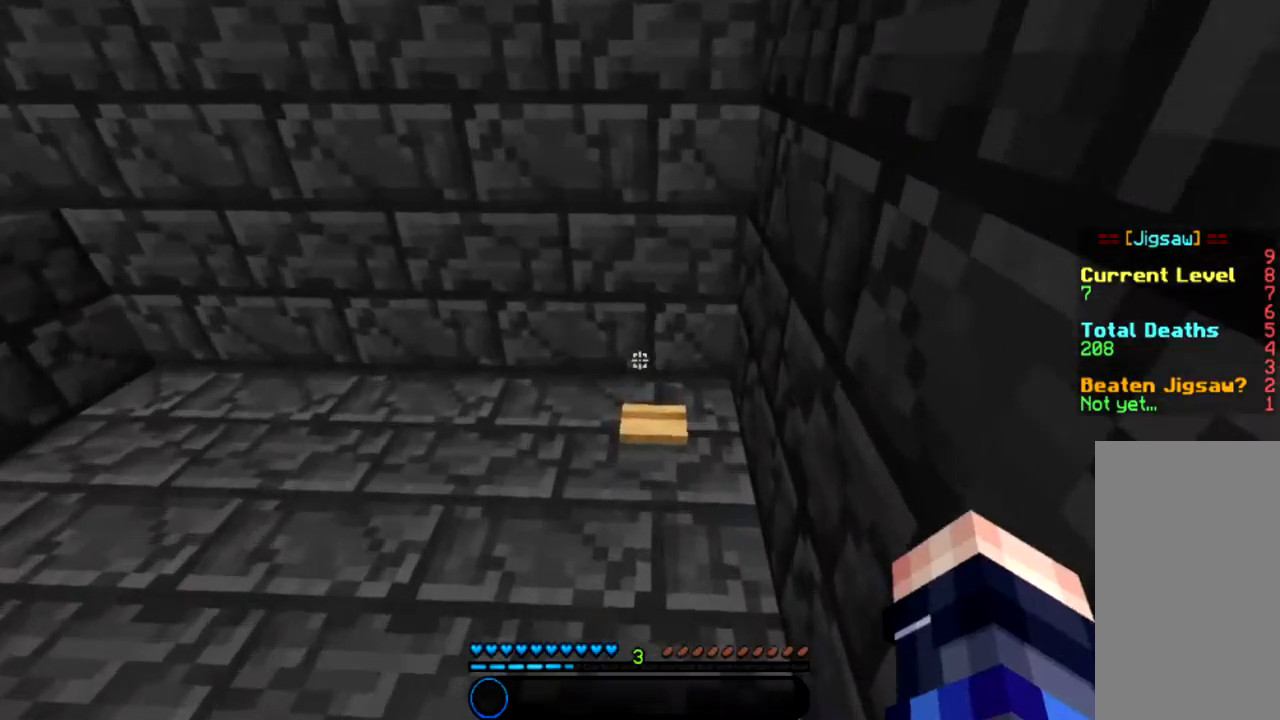
{"keys": [], "mouse": [], "events": []}
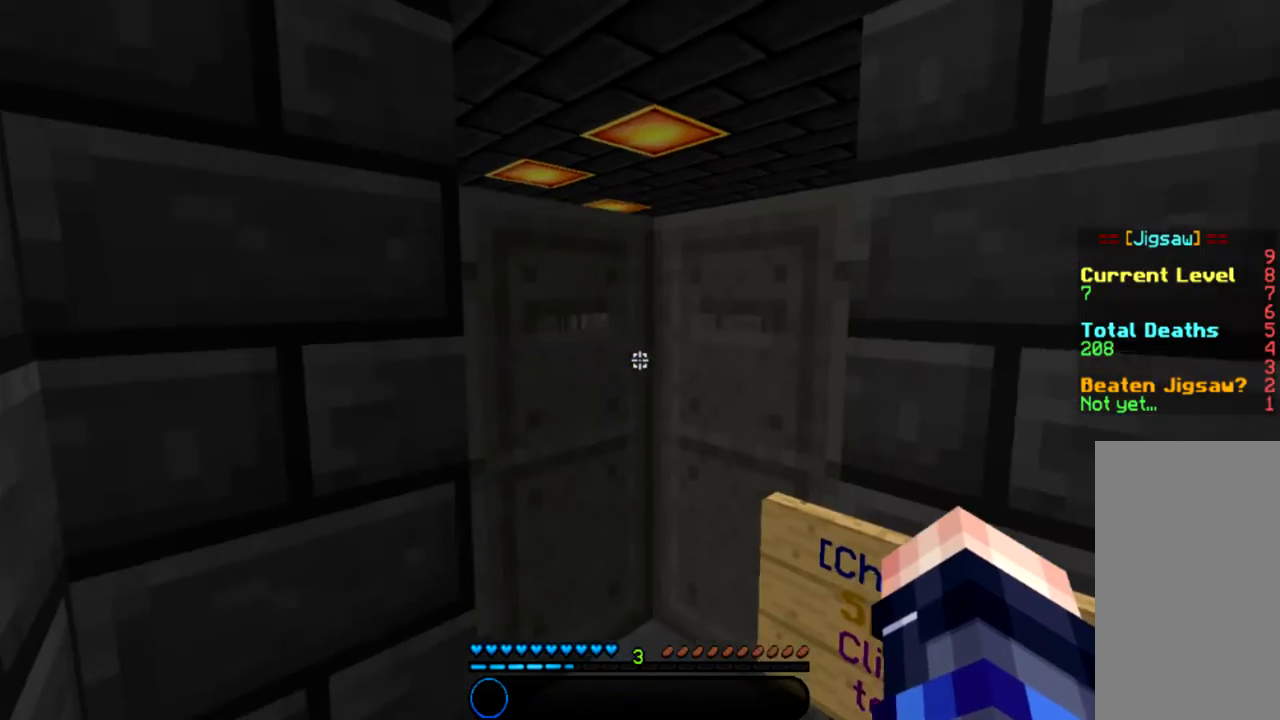
{"keys": ["a"], "mouse": [], "events": [[467, "a", "down"]]}
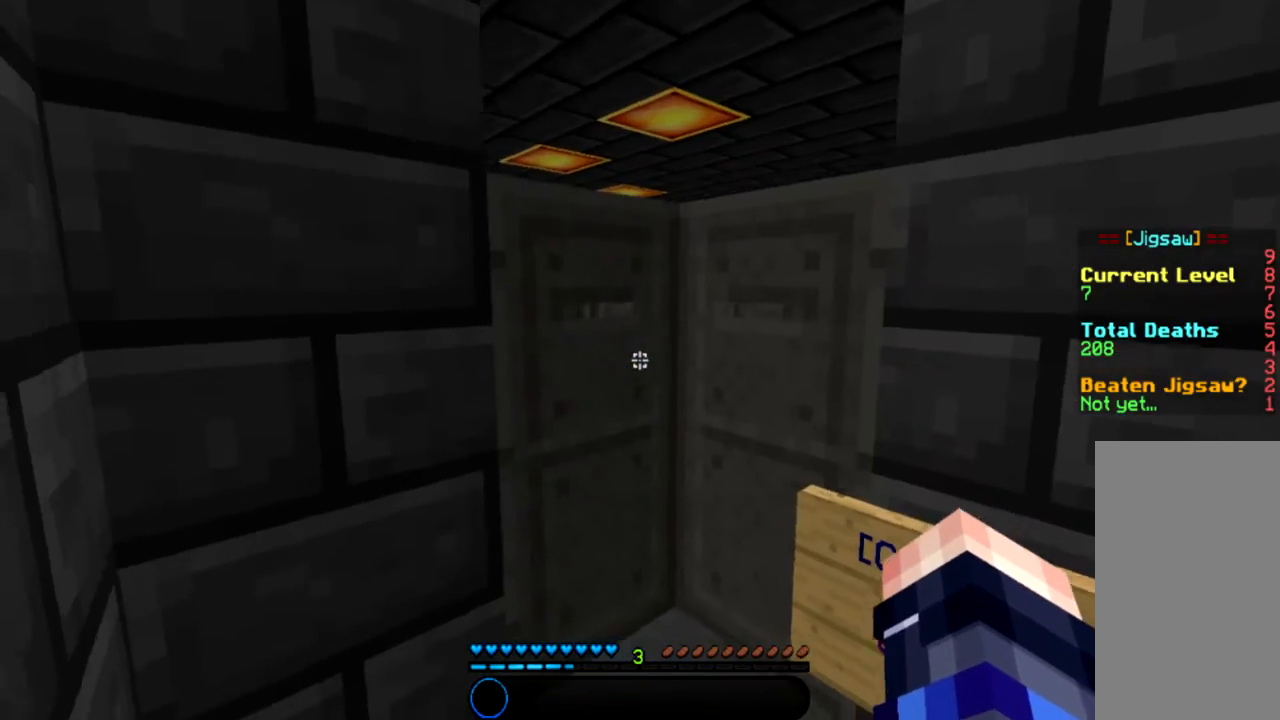
{"keys": ["space"], "mouse": [], "events": [[200, "a", "up"], [267, "space", "down"]]}
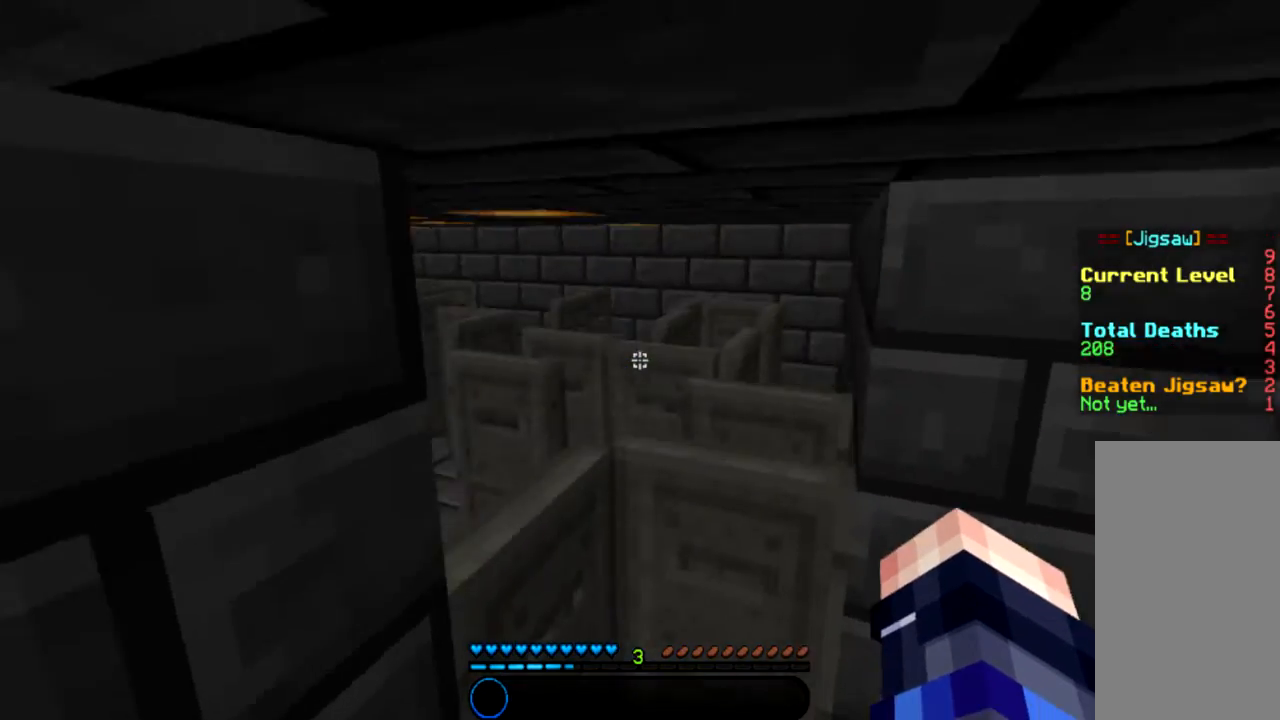
{"keys": ["space"], "mouse": [], "events": [[200, "d", "down"], [367, "d", "up"]]}
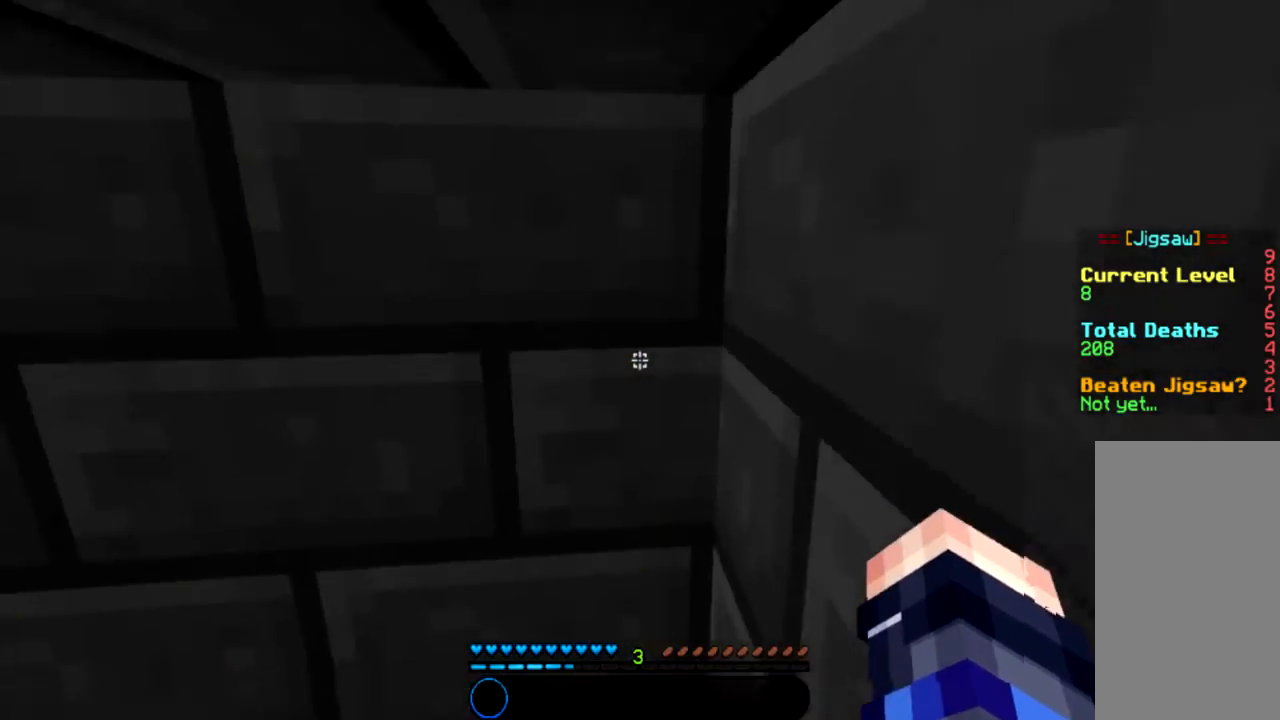
{"keys": ["d", "space"], "mouse": [], "events": [[434, "d", "down"]]}
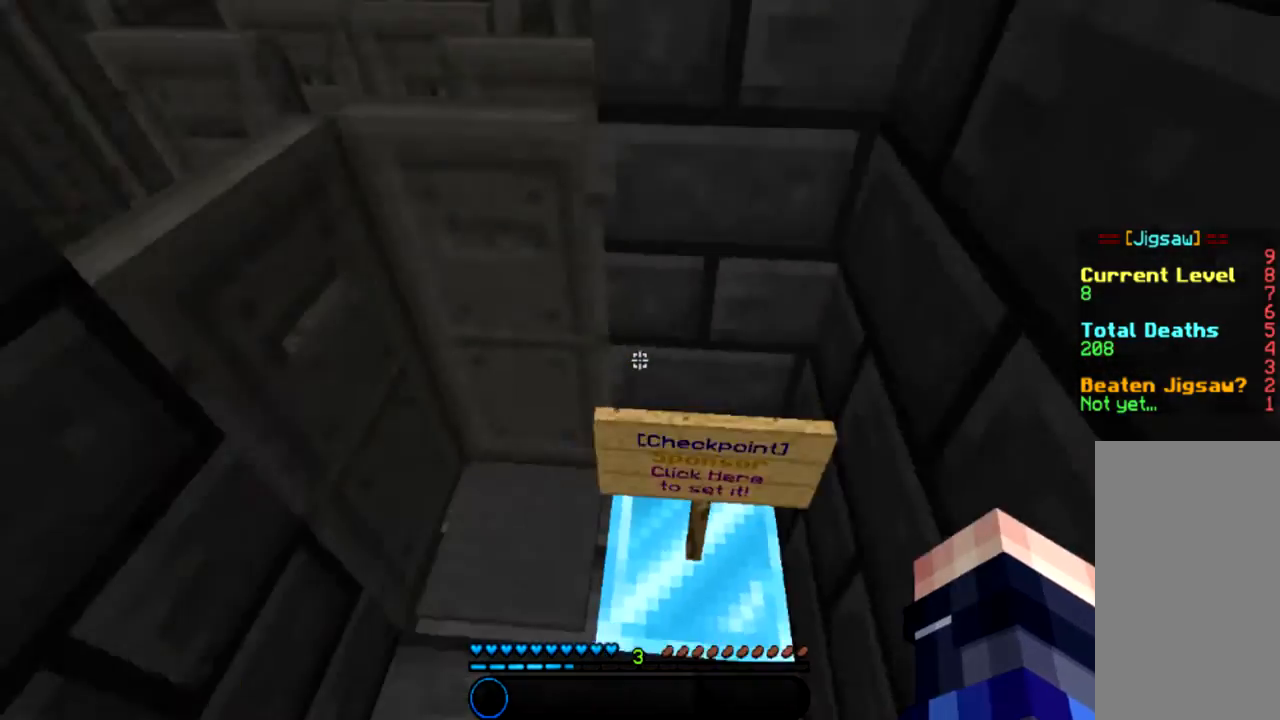
{"keys": ["d"], "mouse": [], "events": [[33, "space", "up"]]}
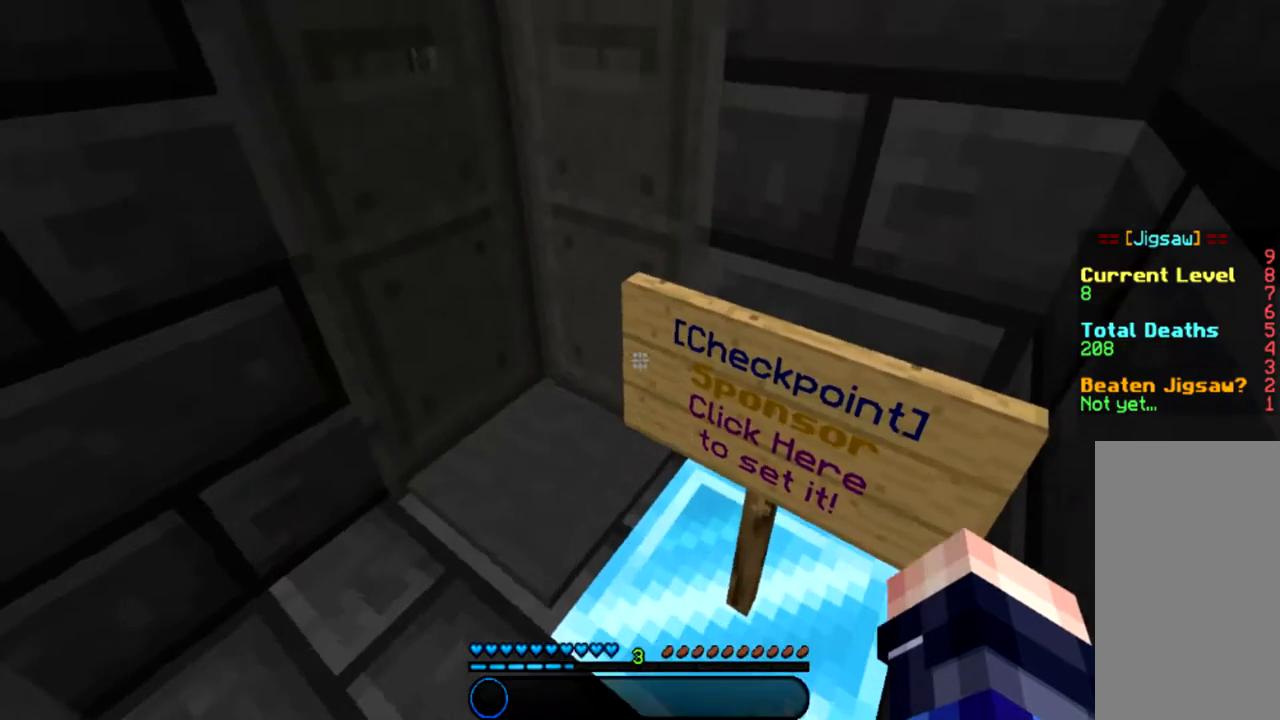
{"keys": [], "mouse": [], "events": [[67, "d", "up"]]}
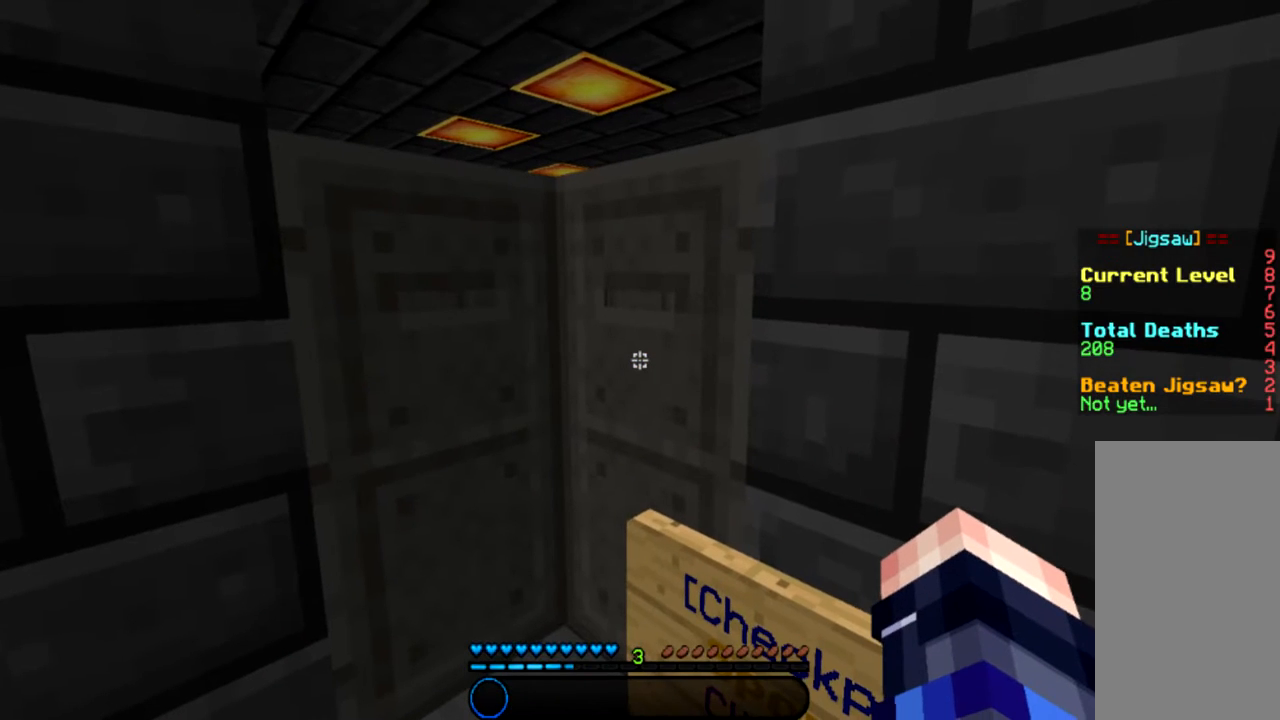
{"keys": [], "mouse": [], "events": []}